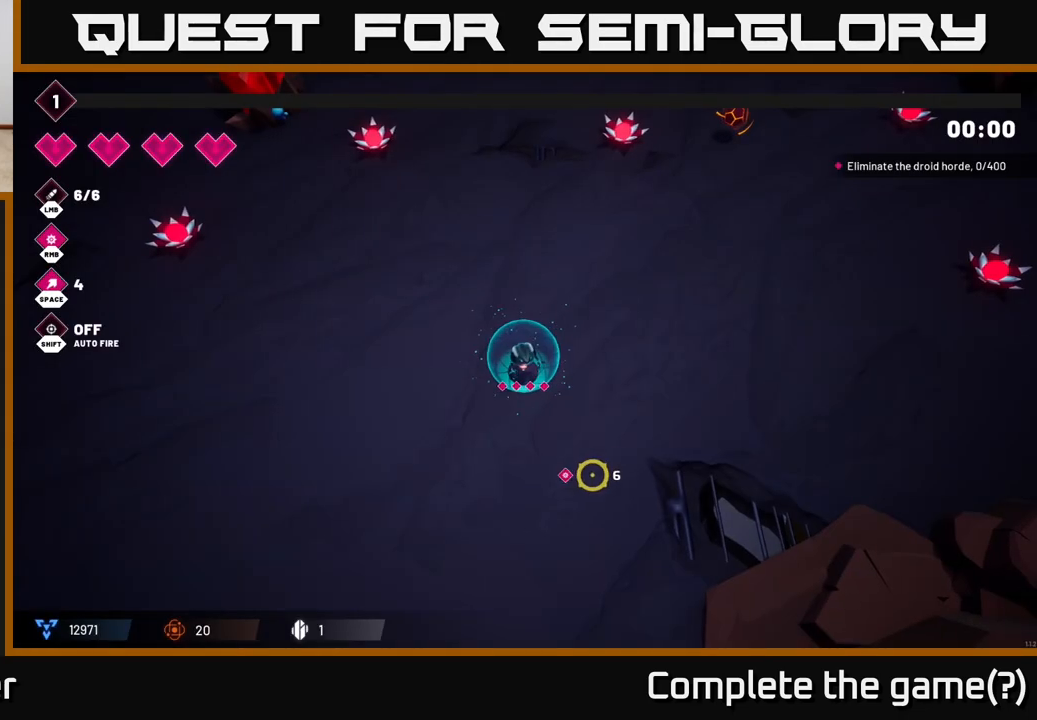
Gameplay with a controller (Xbox layout); each line is a JSON object with the inputs held at the frame after it. "events" lists button and stick changes between this image and that frame as [ms after this image, input, new state], when the widget could be followed in between. Not read: L3 R3.
{"buttons": [], "left_stick": "left", "right_stick": "center", "events": [[350, "left_stick", "left"]]}
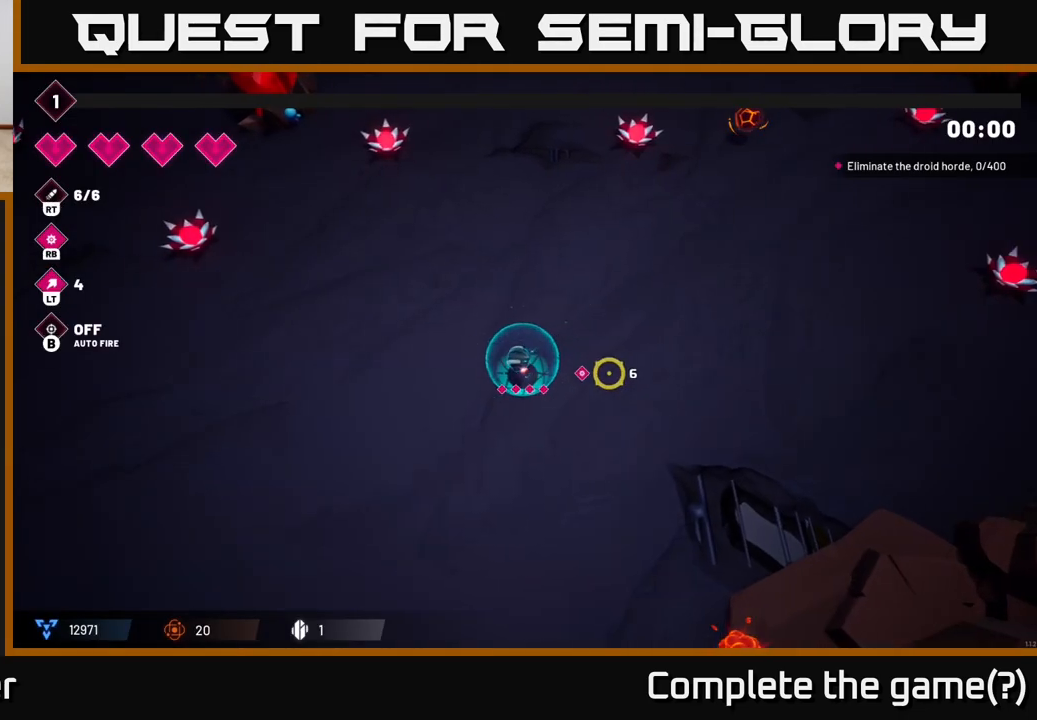
{"buttons": [], "left_stick": "down-left", "right_stick": "center", "events": [[317, "left_stick", "down-left"]]}
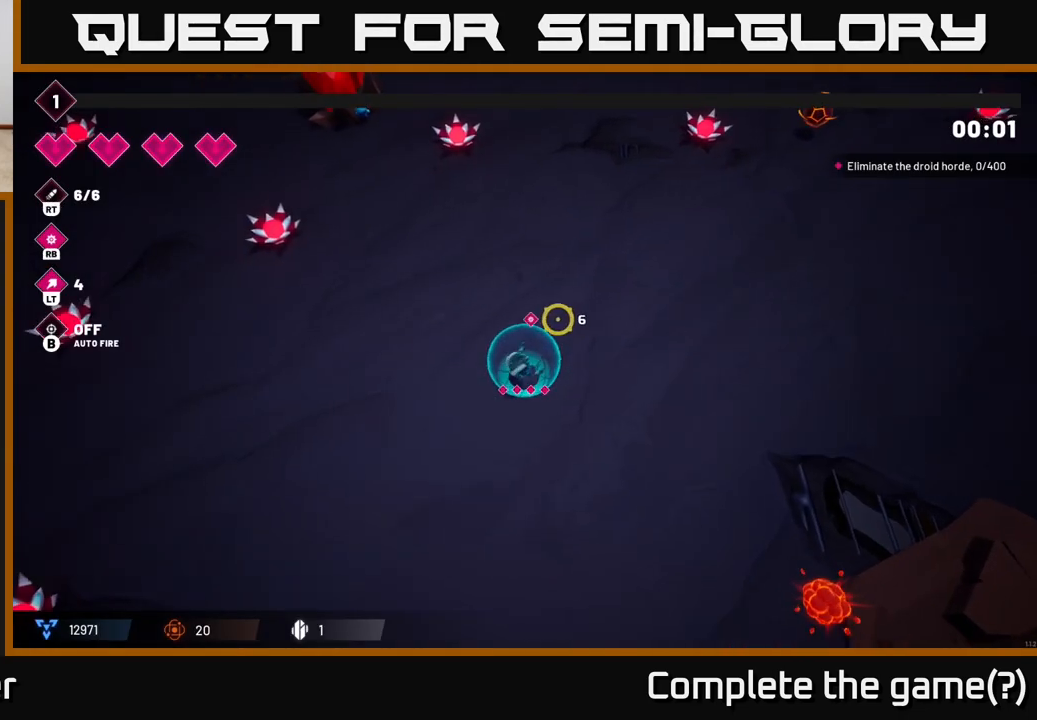
{"buttons": [], "left_stick": "down-right", "right_stick": "down-right", "events": [[50, "right_stick", "right"], [150, "left_stick", "down"], [167, "right_stick", "down-right"], [333, "left_stick", "down-right"]]}
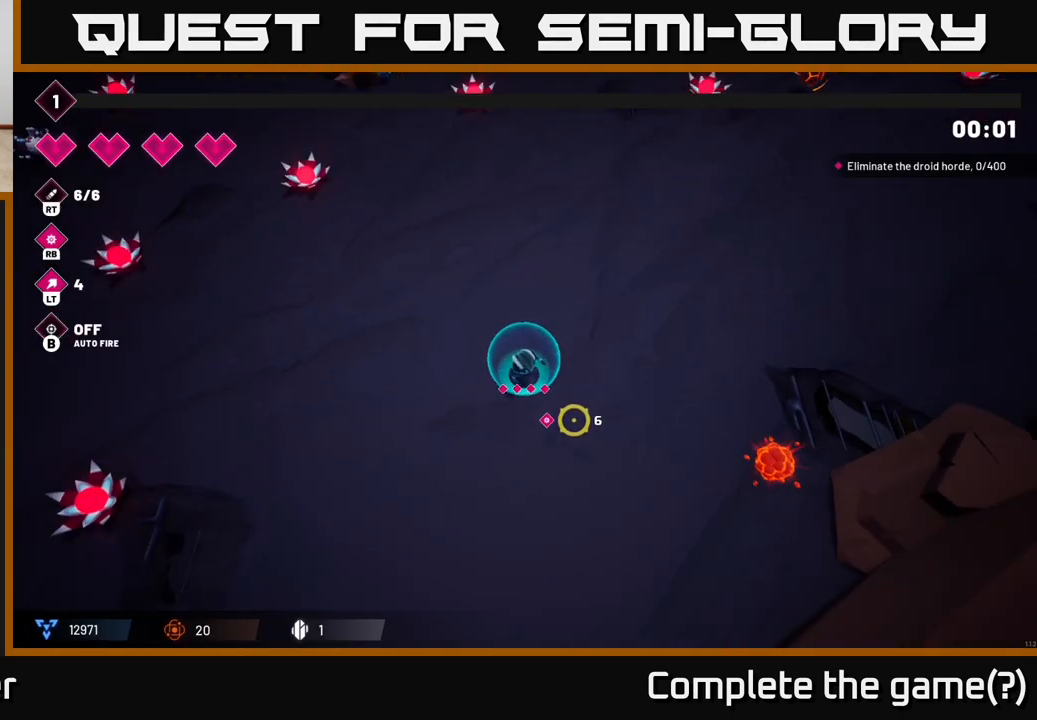
{"buttons": [], "left_stick": "up-left", "right_stick": "up-left", "events": [[83, "right_stick", "center"], [100, "left_stick", "down"], [217, "left_stick", "down-left"], [300, "right_stick", "left"], [417, "right_stick", "up-left"], [500, "left_stick", "up-left"]]}
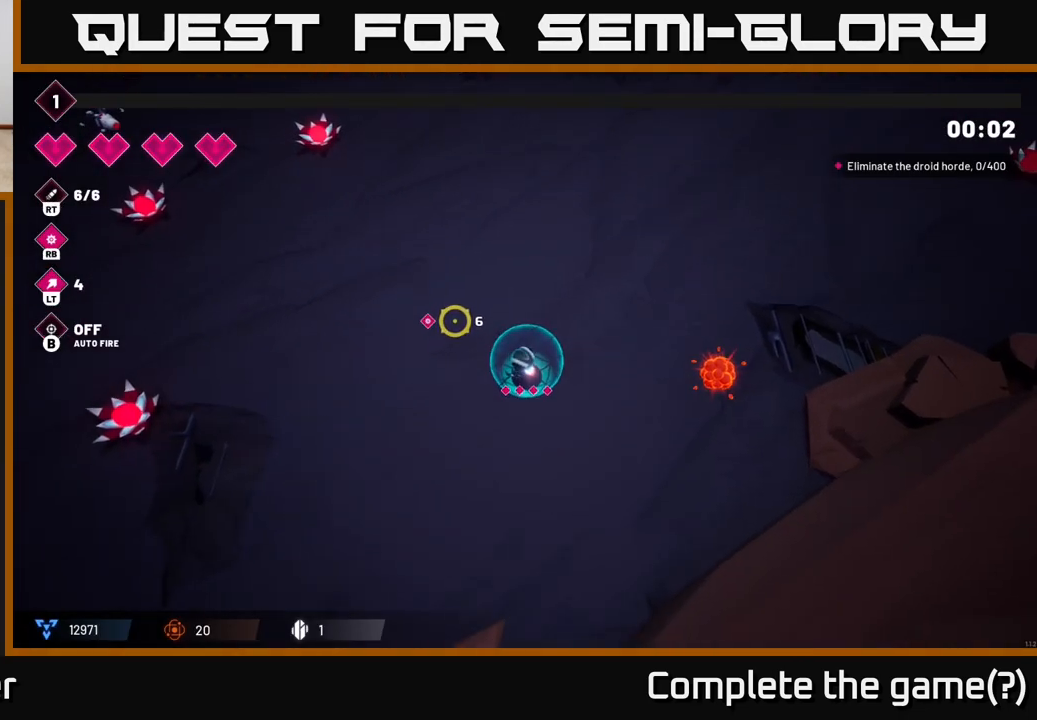
{"buttons": ["R2"], "left_stick": "up-left", "right_stick": "up-left", "events": [[17, "right_stick", "center"], [167, "right_stick", "up-left"], [333, "R2", "down"]]}
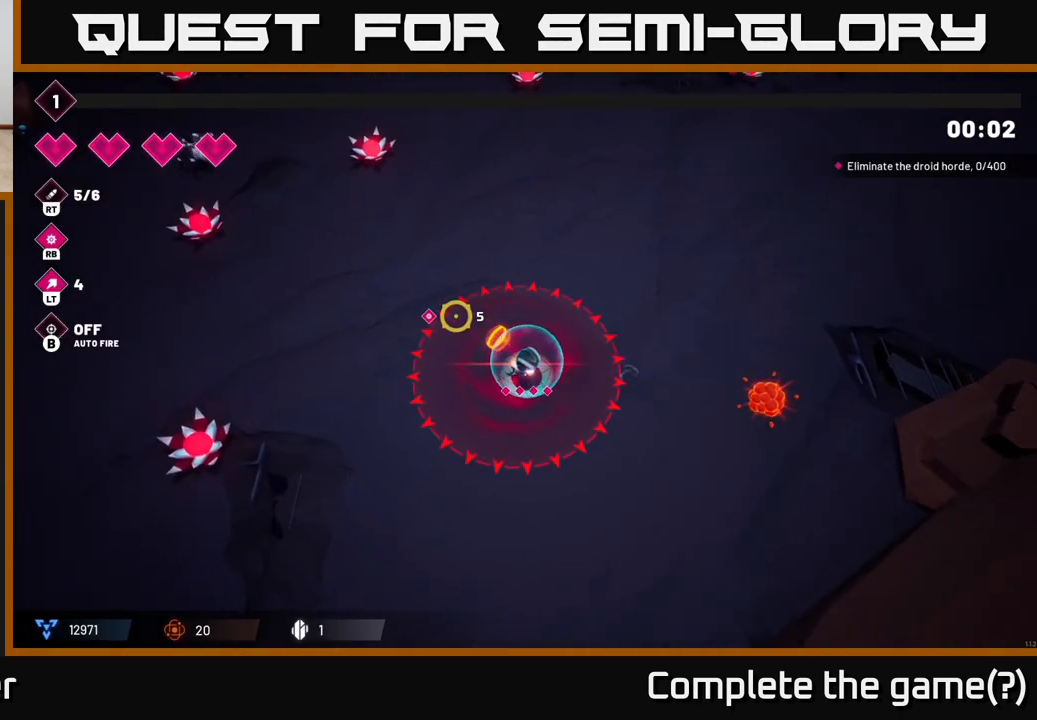
{"buttons": ["R2"], "left_stick": "up-right", "right_stick": "up-left", "events": [[17, "left_stick", "up"], [167, "left_stick", "up-right"]]}
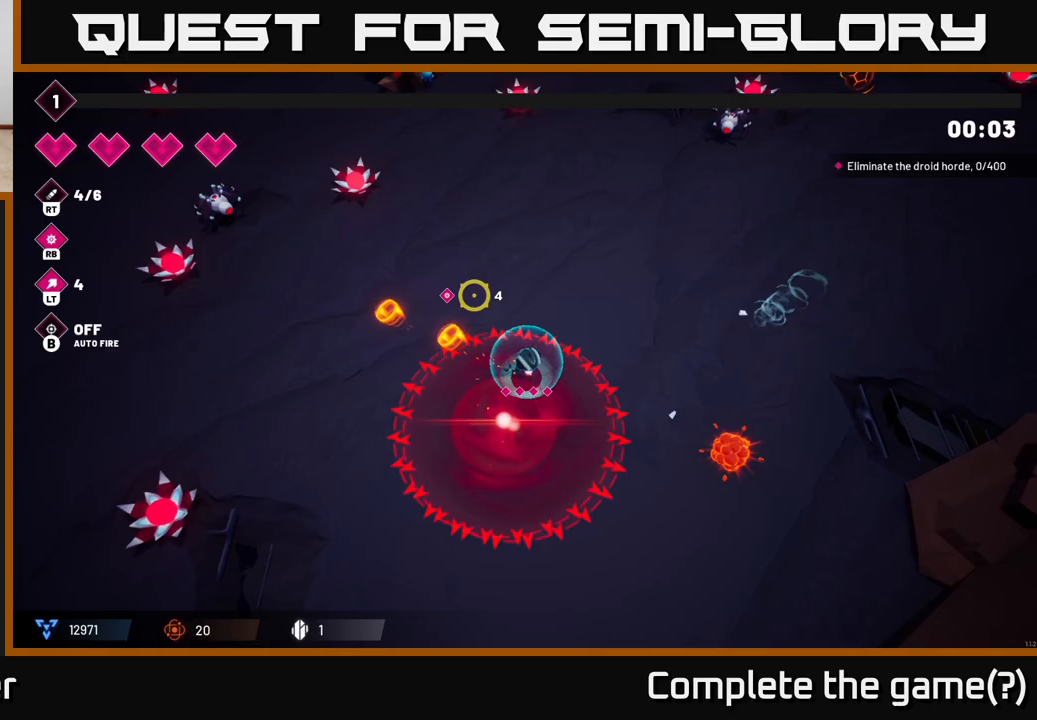
{"buttons": [], "left_stick": "up", "right_stick": "up-left", "events": [[283, "R2", "up"], [500, "left_stick", "up"]]}
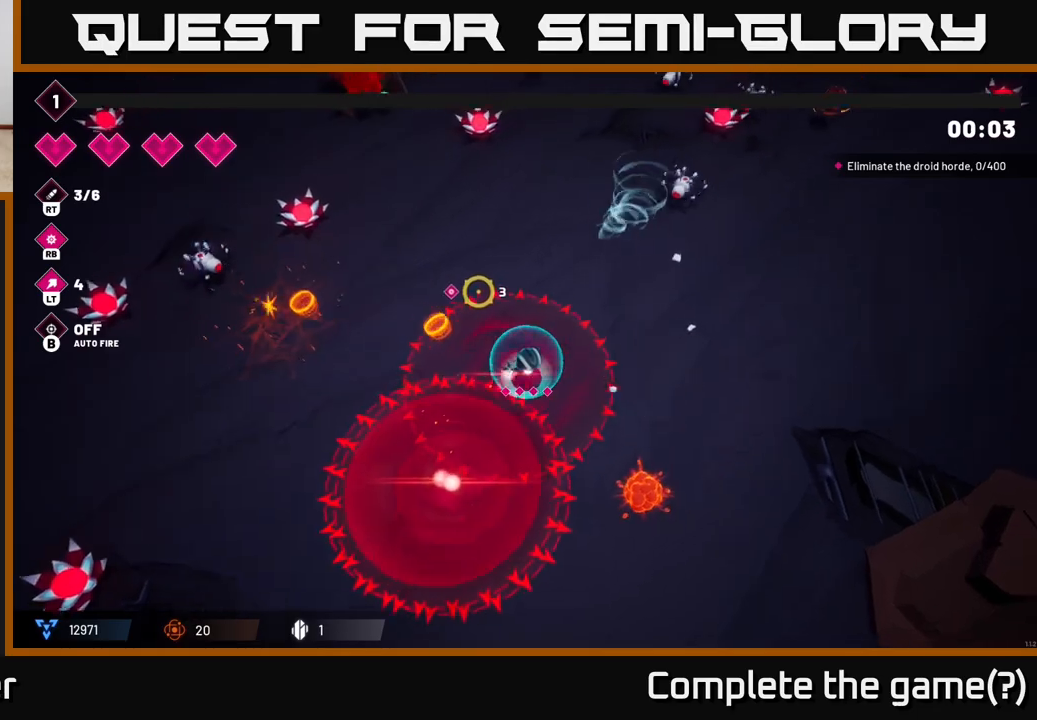
{"buttons": [], "left_stick": "up", "right_stick": "up-left", "events": [[100, "right_stick", "center"], [333, "right_stick", "up-left"]]}
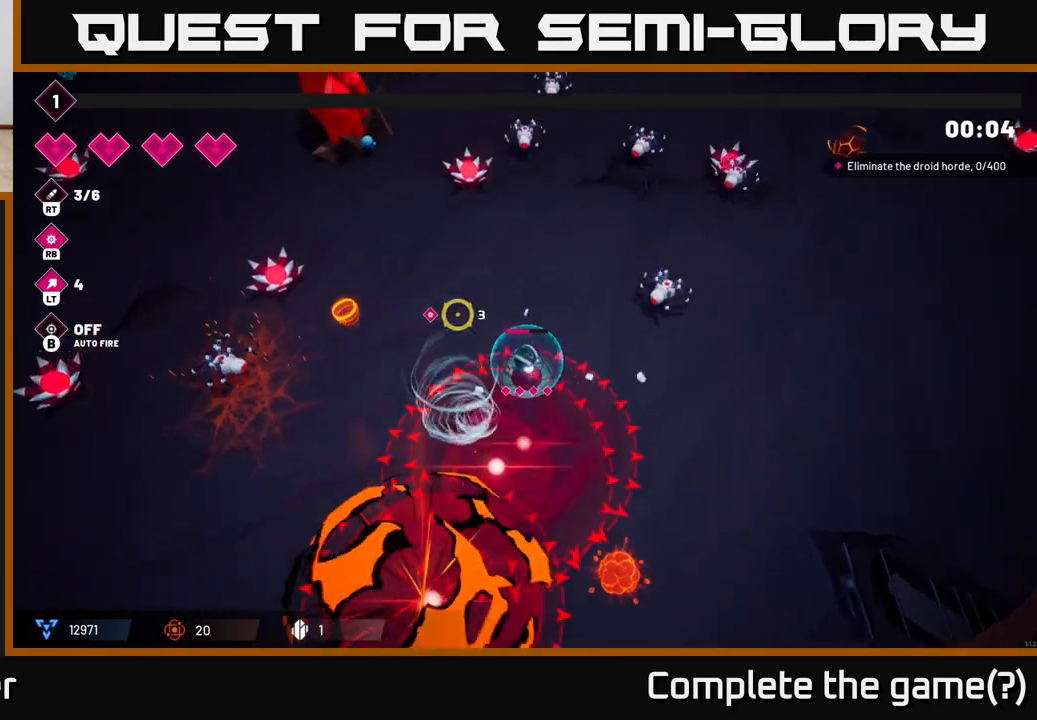
{"buttons": [], "left_stick": "up-left", "right_stick": "up-left", "events": [[133, "left_stick", "up-left"]]}
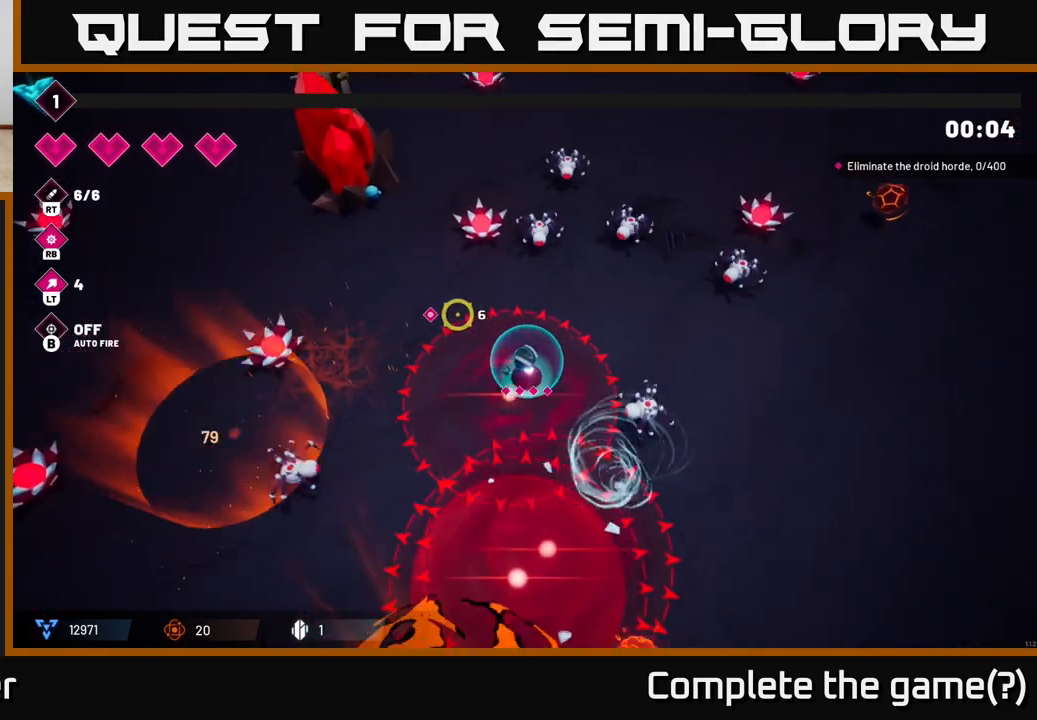
{"buttons": [], "left_stick": "left", "right_stick": "up-left", "events": [[217, "left_stick", "left"]]}
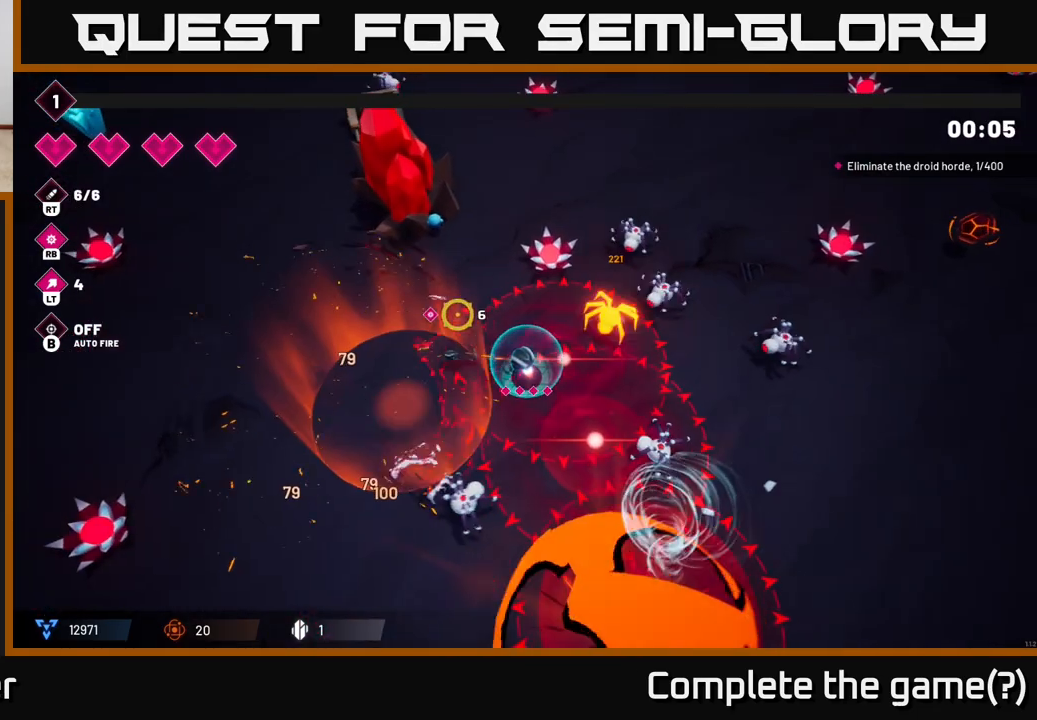
{"buttons": [], "left_stick": "left", "right_stick": "up-right", "events": [[67, "right_stick", "up-right"], [133, "R2", "down"], [317, "R2", "up"]]}
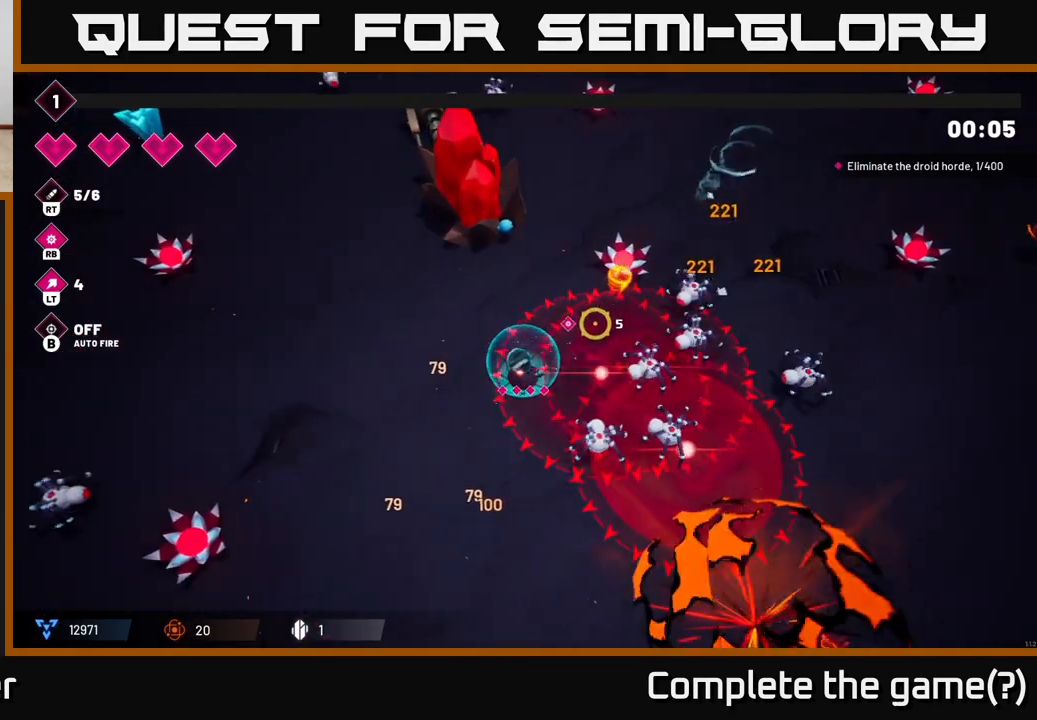
{"buttons": [], "left_stick": "left", "right_stick": "right", "events": [[33, "right_stick", "right"], [300, "R2", "down"], [450, "R2", "up"]]}
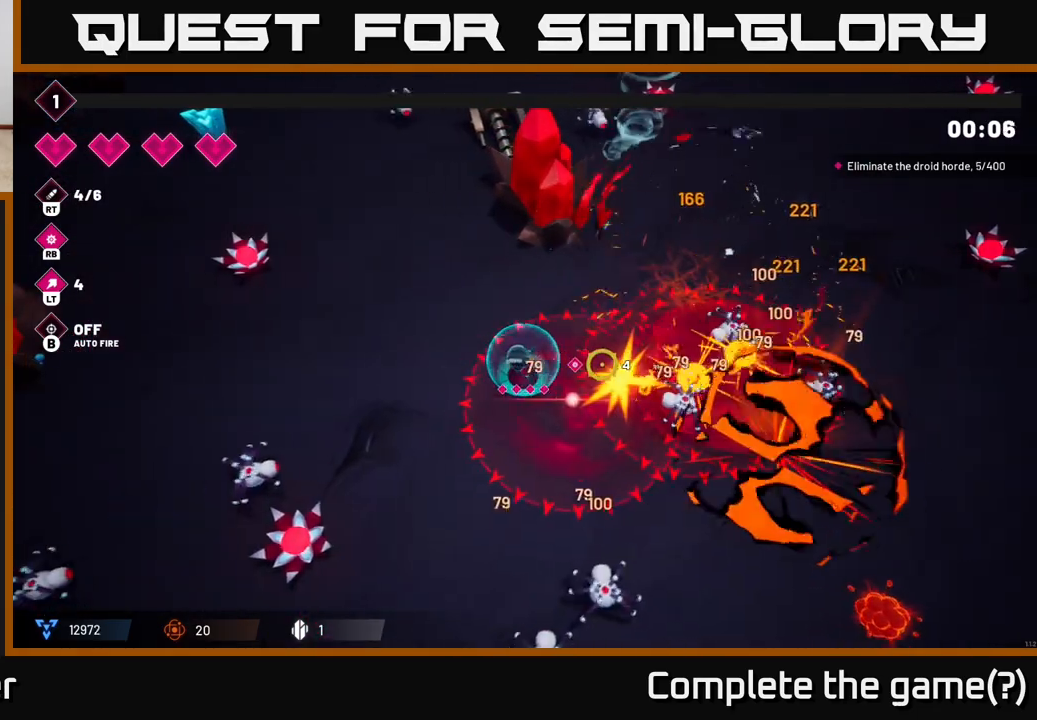
{"buttons": [], "left_stick": "down", "right_stick": "down-right", "events": [[83, "left_stick", "down-left"], [133, "R2", "down"], [217, "left_stick", "down"], [300, "R2", "up"], [383, "right_stick", "down-right"]]}
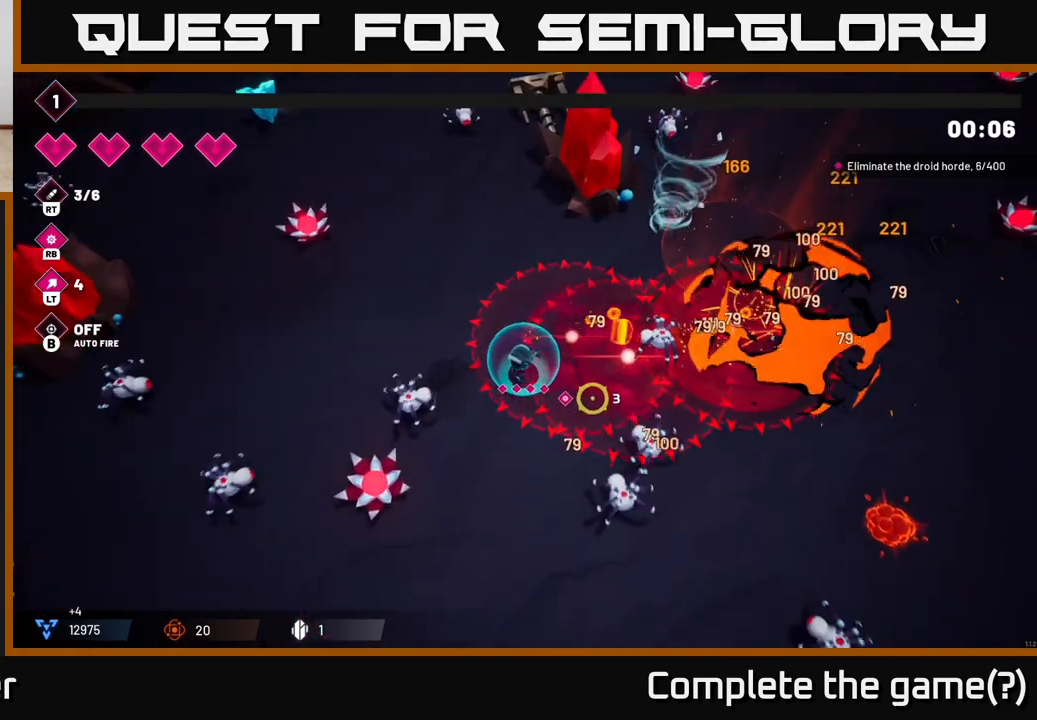
{"buttons": [], "left_stick": "down", "right_stick": "right", "events": [[100, "R2", "down"], [250, "right_stick", "right"], [300, "R2", "up"]]}
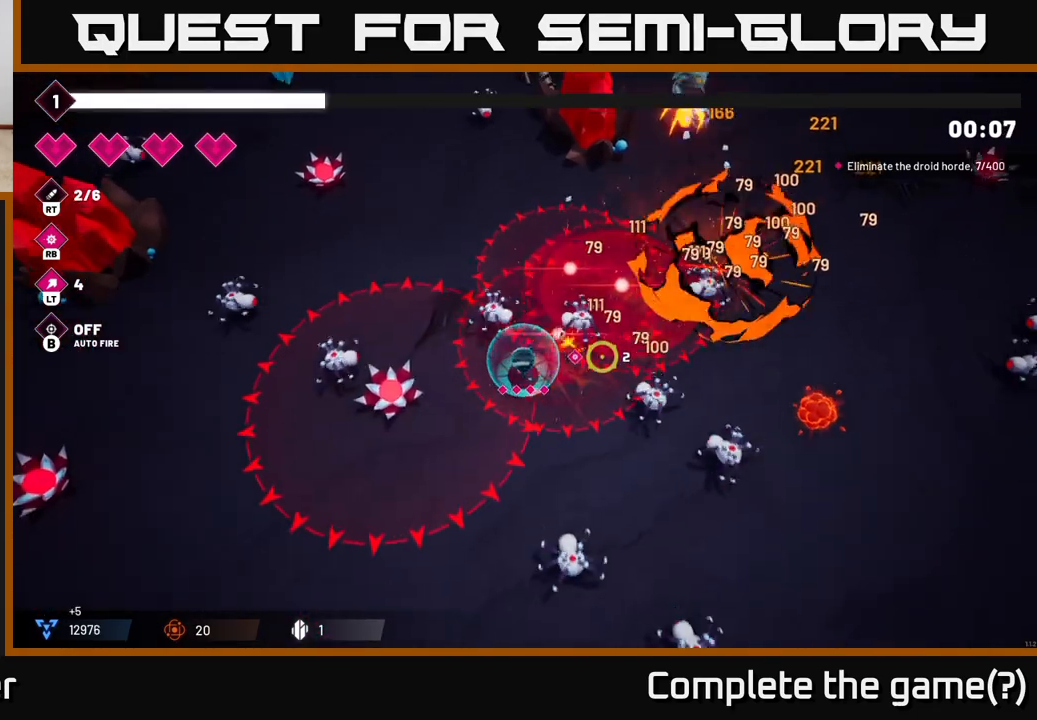
{"buttons": ["L2"], "left_stick": "right", "right_stick": "right", "events": [[100, "left_stick", "down-right"], [233, "left_stick", "right"], [267, "R2", "down"], [433, "R2", "up"], [450, "L2", "down"]]}
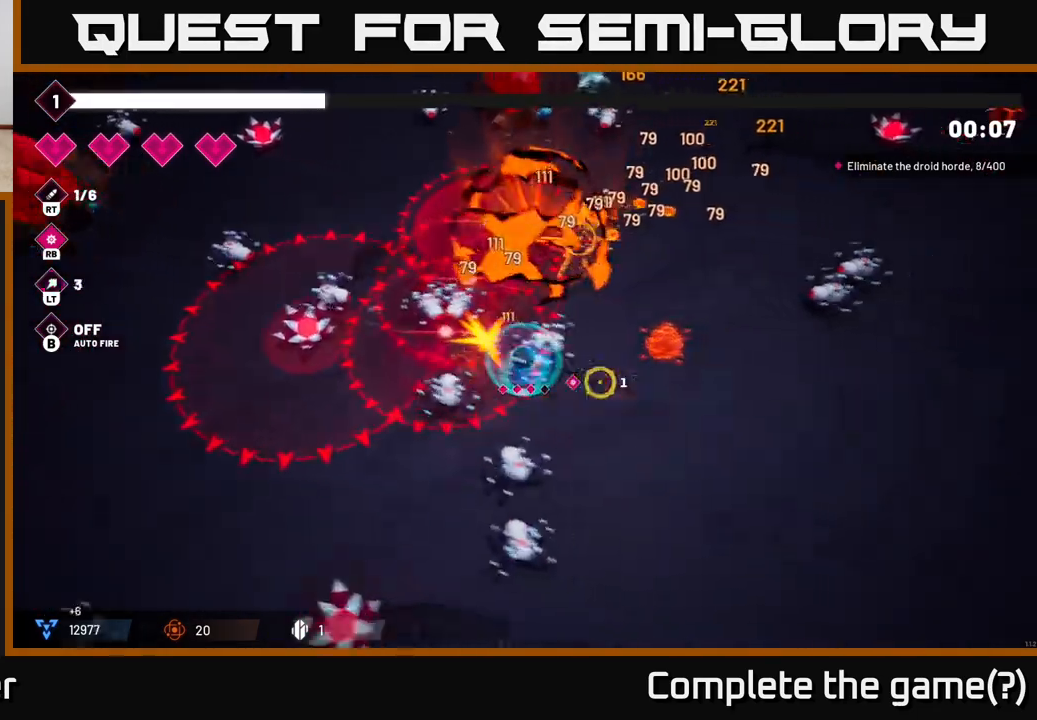
{"buttons": ["R2"], "left_stick": "down-right", "right_stick": "left", "events": [[100, "left_stick", "down-right"], [150, "L2", "up"], [283, "right_stick", "left"], [350, "R2", "down"]]}
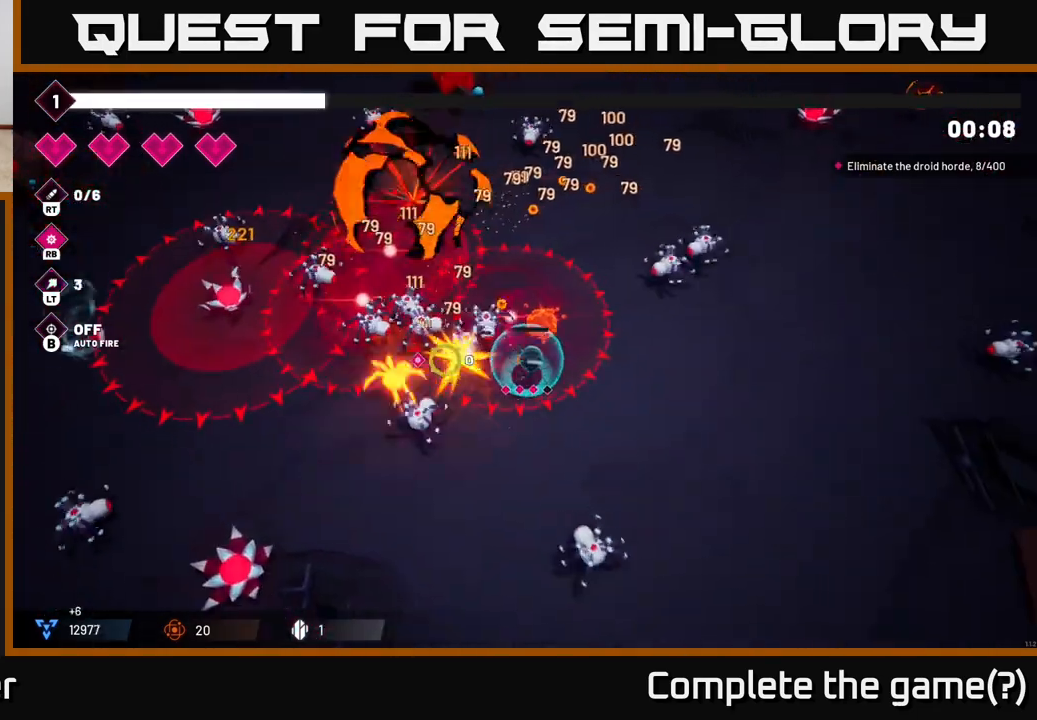
{"buttons": [], "left_stick": "right", "right_stick": "left", "events": [[33, "R2", "up"], [200, "left_stick", "right"], [267, "R2", "down"], [483, "R2", "up"]]}
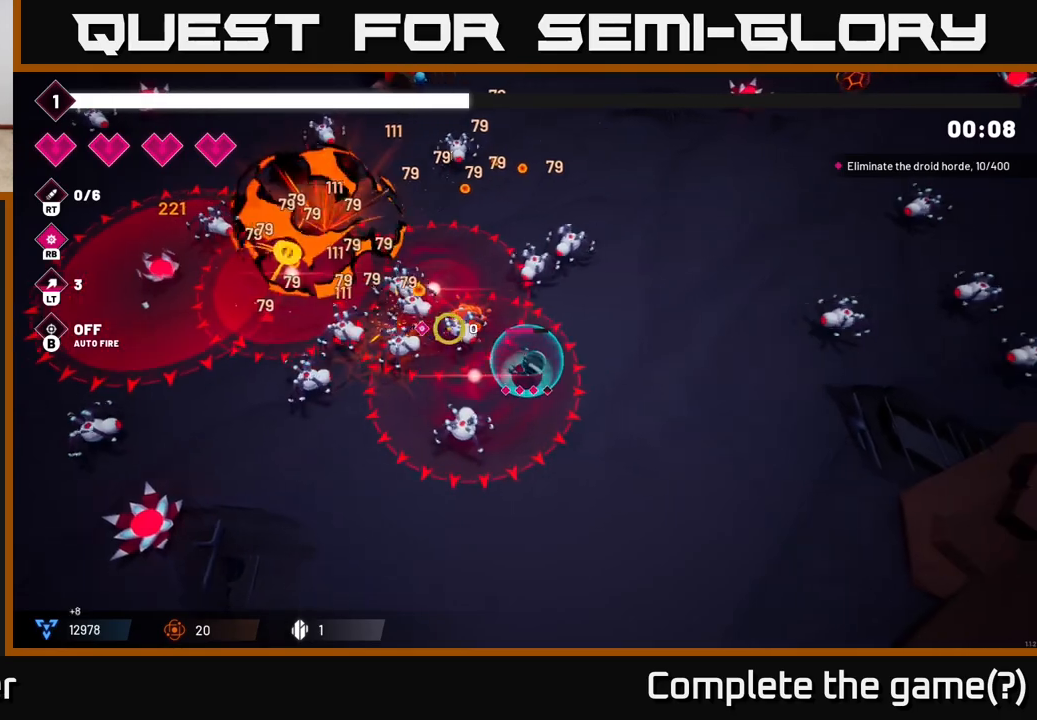
{"buttons": ["R2"], "left_stick": "up", "right_stick": "left", "events": [[167, "left_stick", "up-right"], [483, "left_stick", "up"], [500, "R2", "down"]]}
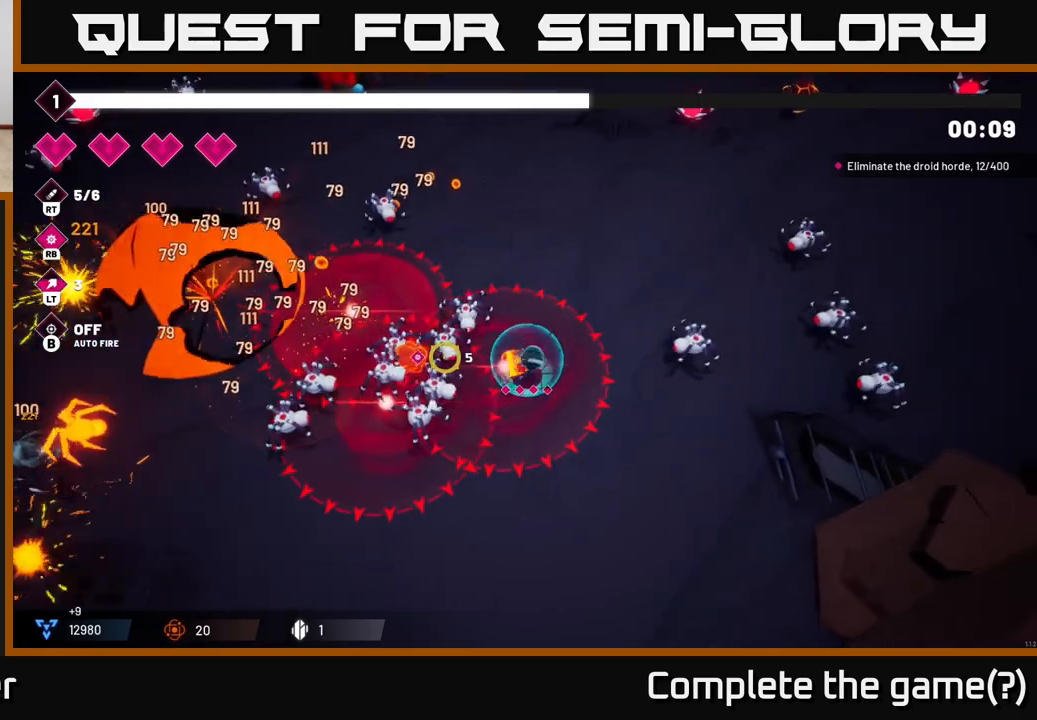
{"buttons": ["L2"], "left_stick": "up-left", "right_stick": "down-left", "events": [[167, "R2", "up"], [317, "right_stick", "down-left"], [350, "L2", "down"], [467, "left_stick", "up-left"]]}
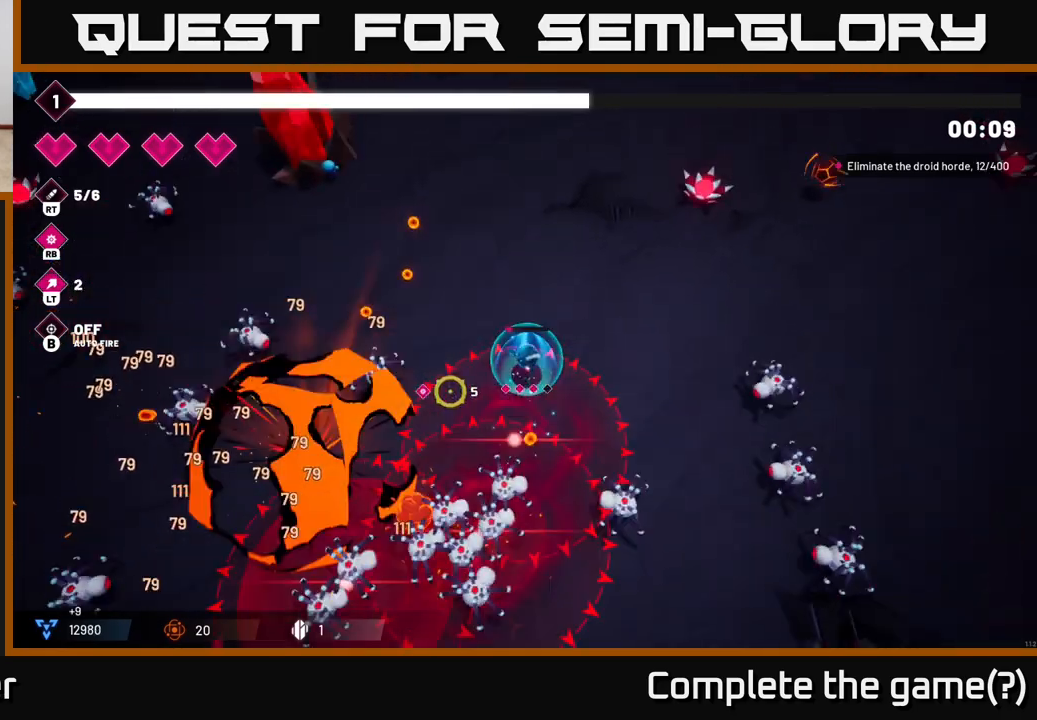
{"buttons": [], "left_stick": "up-left", "right_stick": "down-left", "events": [[17, "L2", "up"]]}
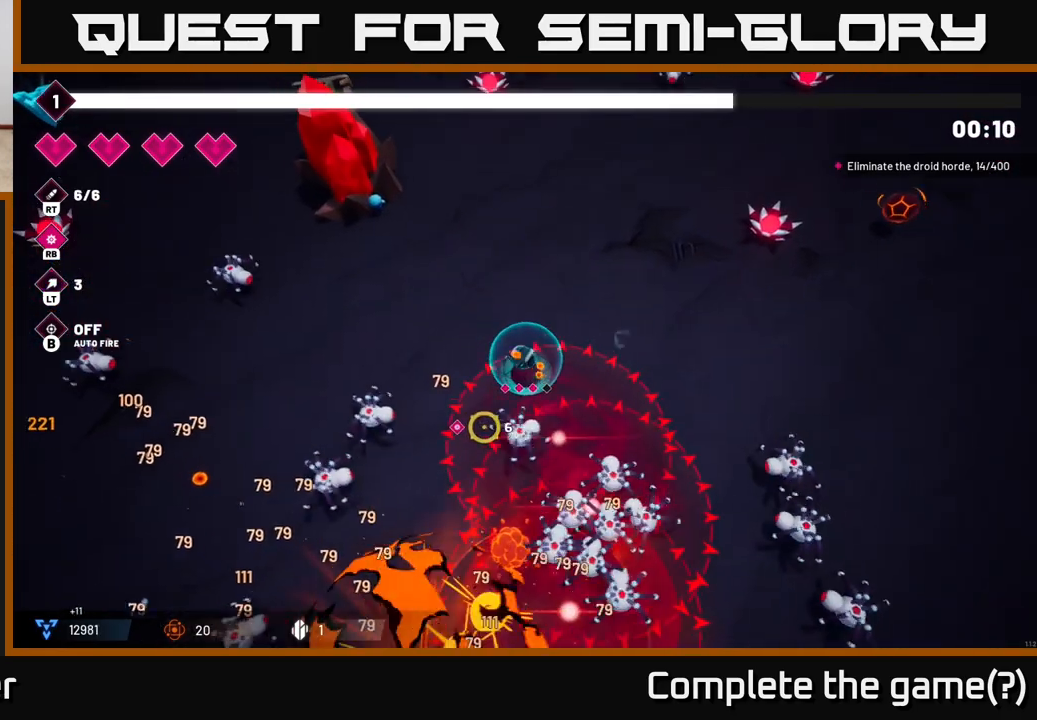
{"buttons": ["R2"], "left_stick": "up-right", "right_stick": "down", "events": [[17, "right_stick", "down"], [233, "left_stick", "up"], [350, "left_stick", "up-right"], [400, "R2", "down"]]}
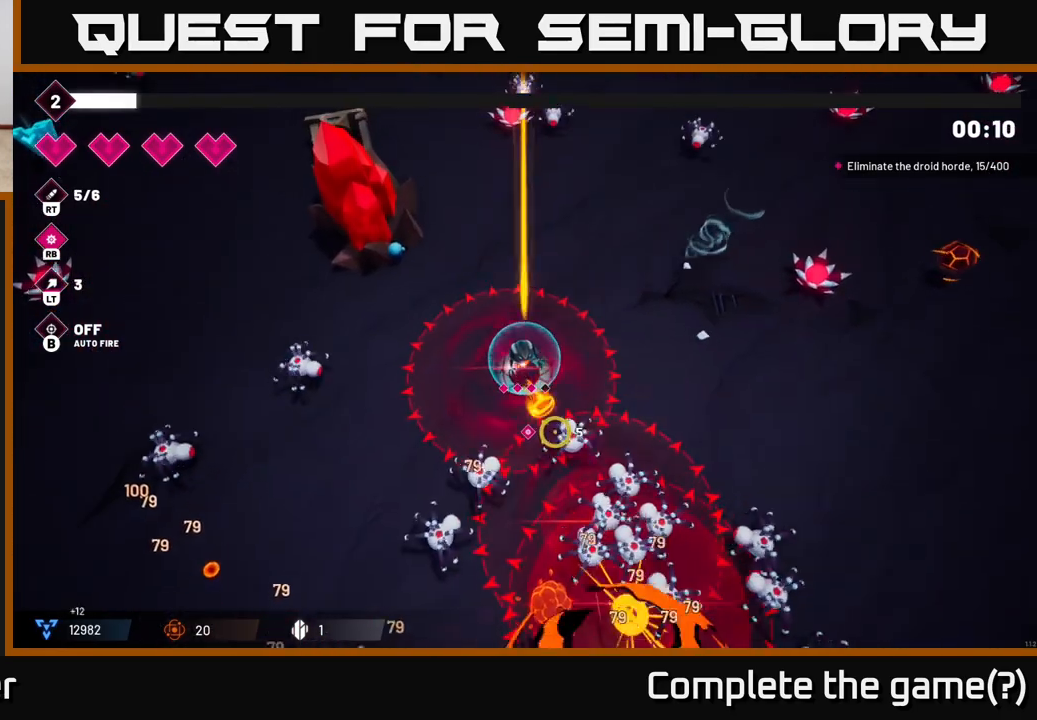
{"buttons": [], "left_stick": "right", "right_stick": "down", "events": [[83, "R2", "up"], [250, "R2", "down"], [317, "left_stick", "right"], [500, "R2", "up"]]}
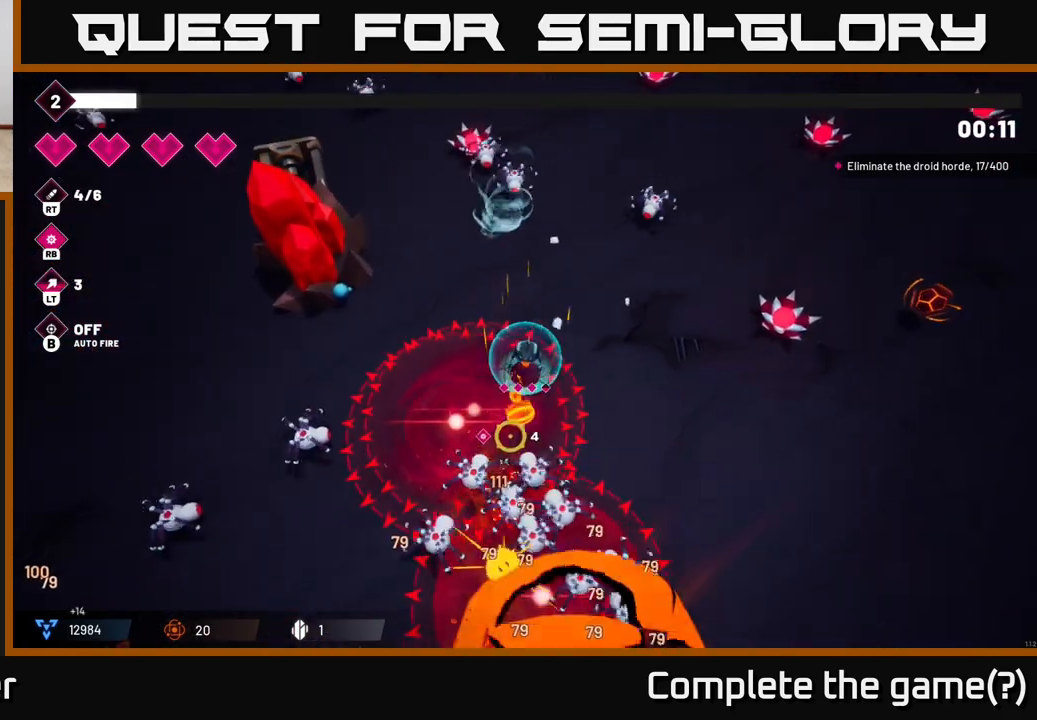
{"buttons": [], "left_stick": "down-right", "right_stick": "down-left", "events": [[33, "right_stick", "down-left"], [167, "left_stick", "down-right"], [200, "R2", "down"], [417, "R2", "up"]]}
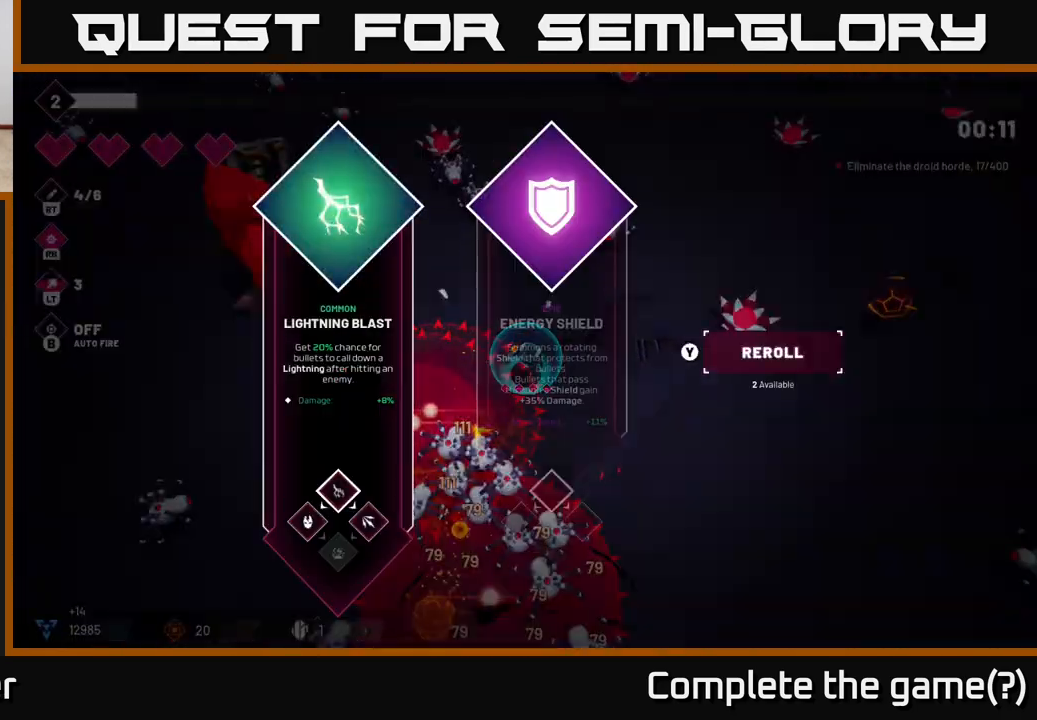
{"buttons": [], "left_stick": "center", "right_stick": "center", "events": [[233, "left_stick", "center"], [233, "right_stick", "center"]]}
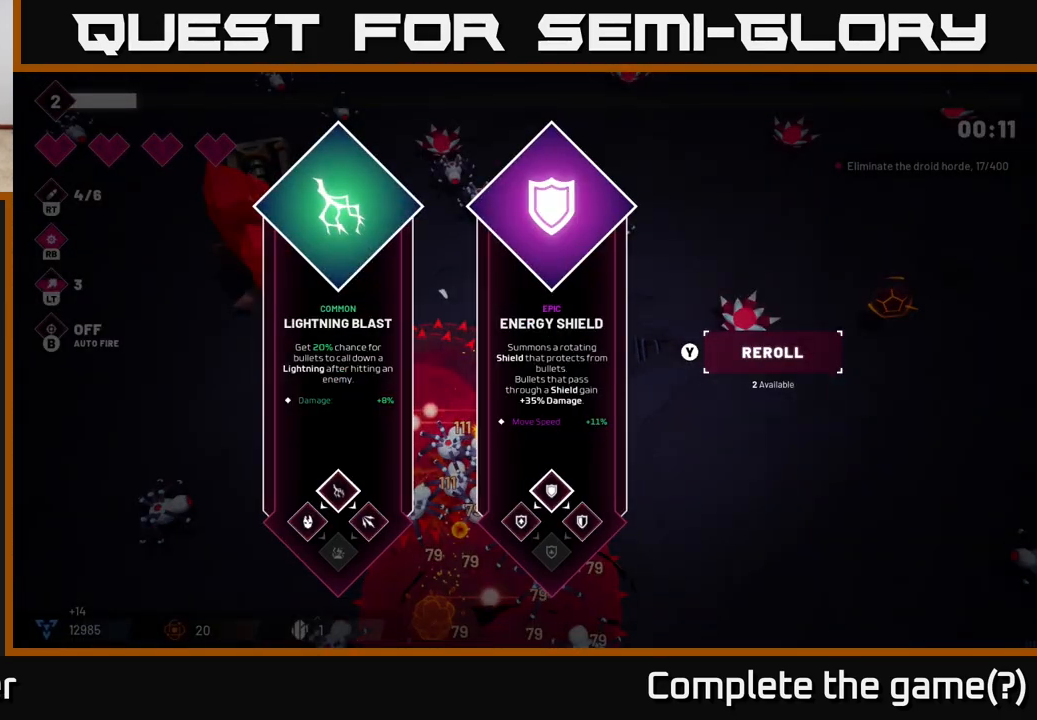
{"buttons": [], "left_stick": "center", "right_stick": "center", "events": []}
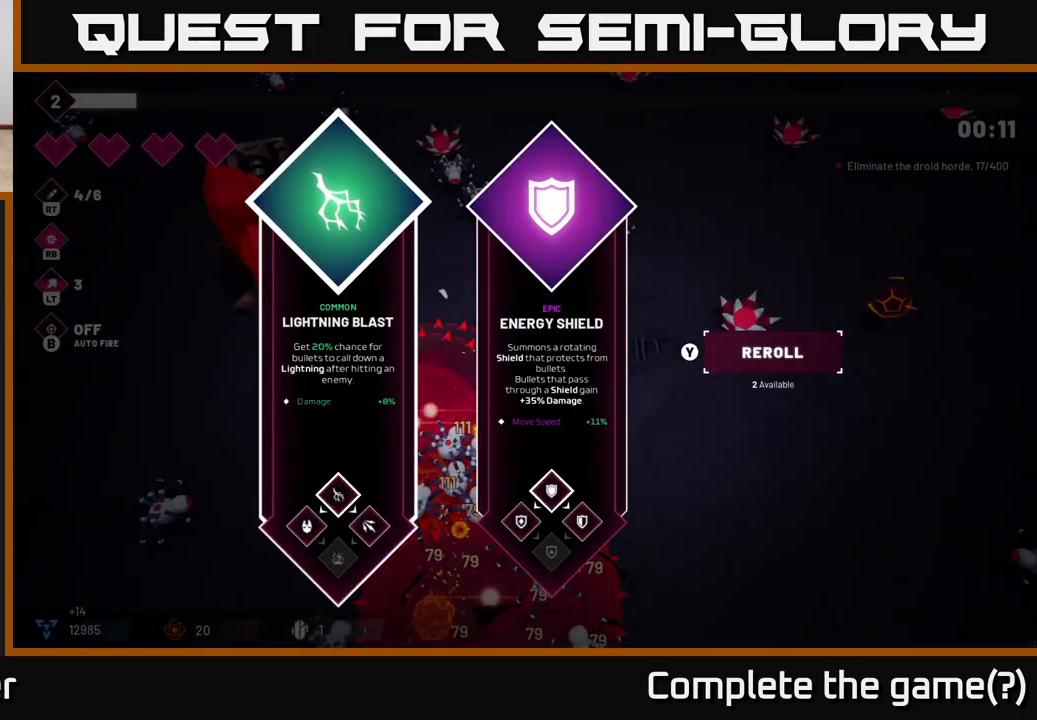
{"buttons": [], "left_stick": "right", "right_stick": "center", "events": [[250, "left_stick", "left"], [367, "left_stick", "center"], [417, "left_stick", "right"]]}
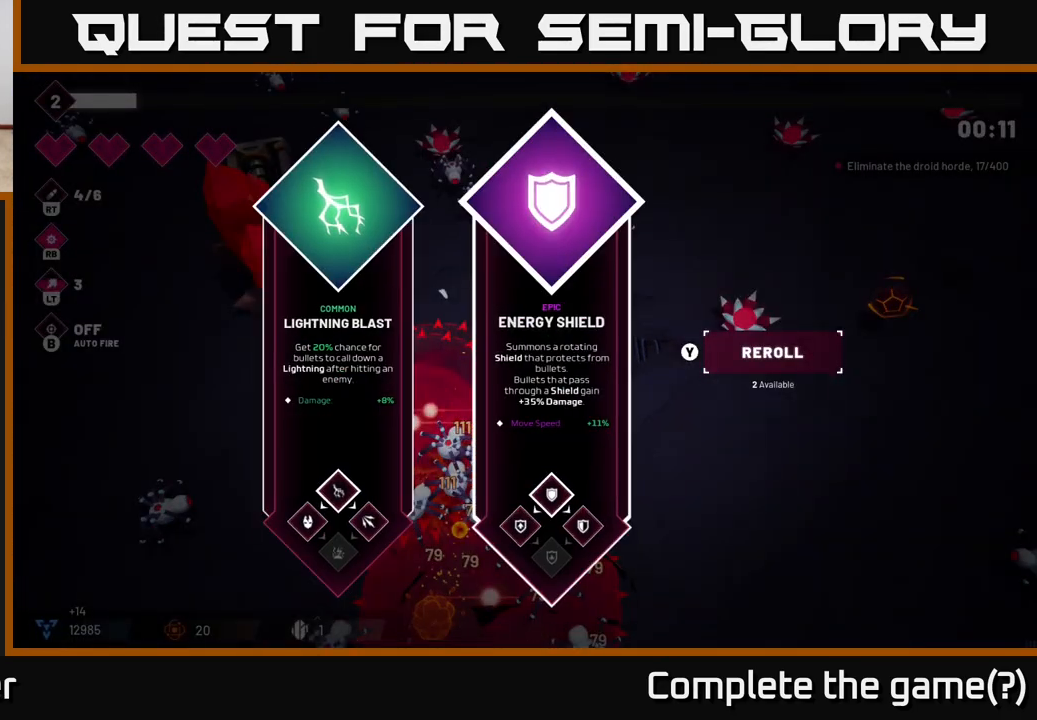
{"buttons": [], "left_stick": "right", "right_stick": "center", "events": [[117, "left_stick", "center"], [283, "left_stick", "left"], [467, "left_stick", "right"]]}
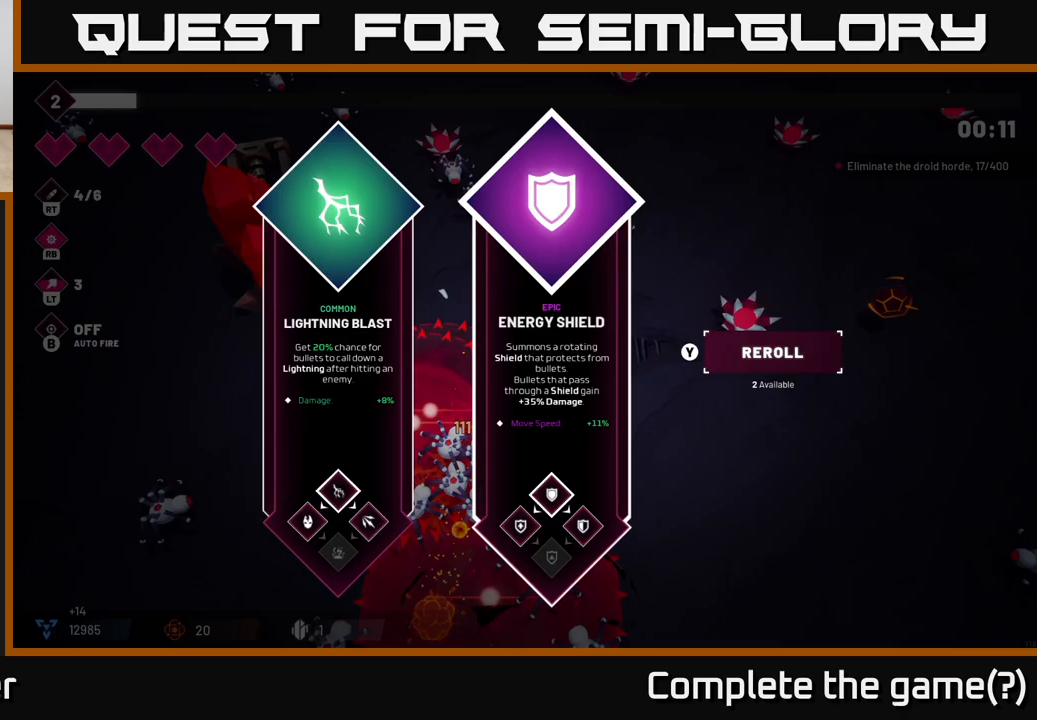
{"buttons": [], "left_stick": "down-right", "right_stick": "left", "events": [[117, "A", "down"], [150, "left_stick", "down-right"], [217, "A", "up"], [383, "right_stick", "left"]]}
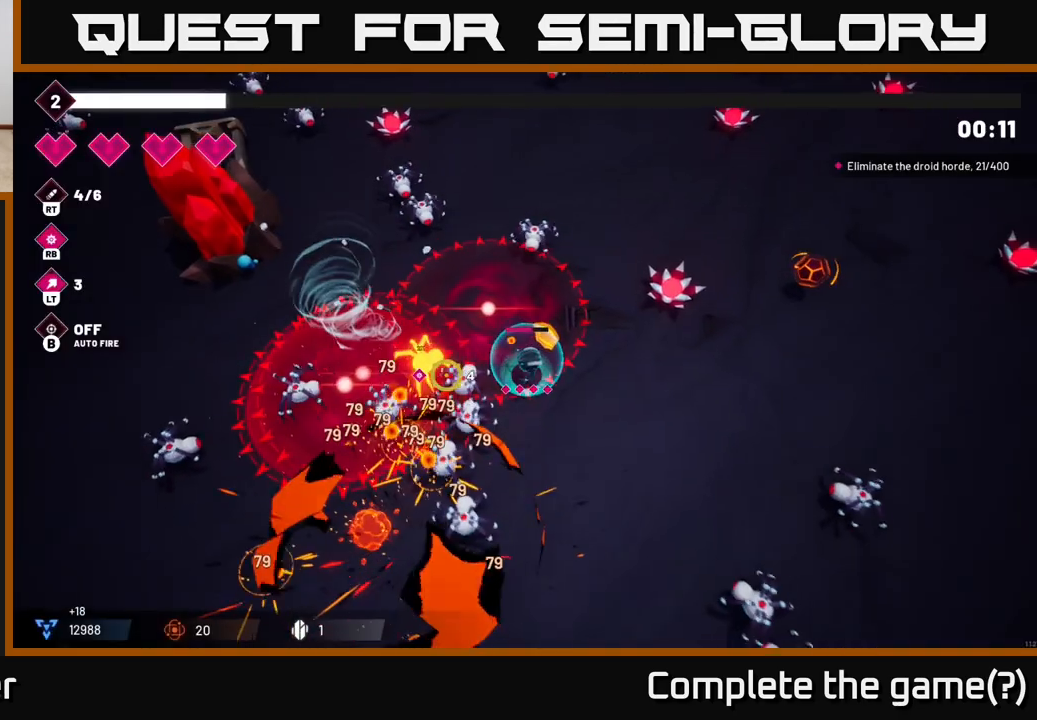
{"buttons": [], "left_stick": "down-left", "right_stick": "left", "events": [[133, "R2", "down"], [250, "left_stick", "down"], [317, "R2", "up"], [350, "left_stick", "down-left"]]}